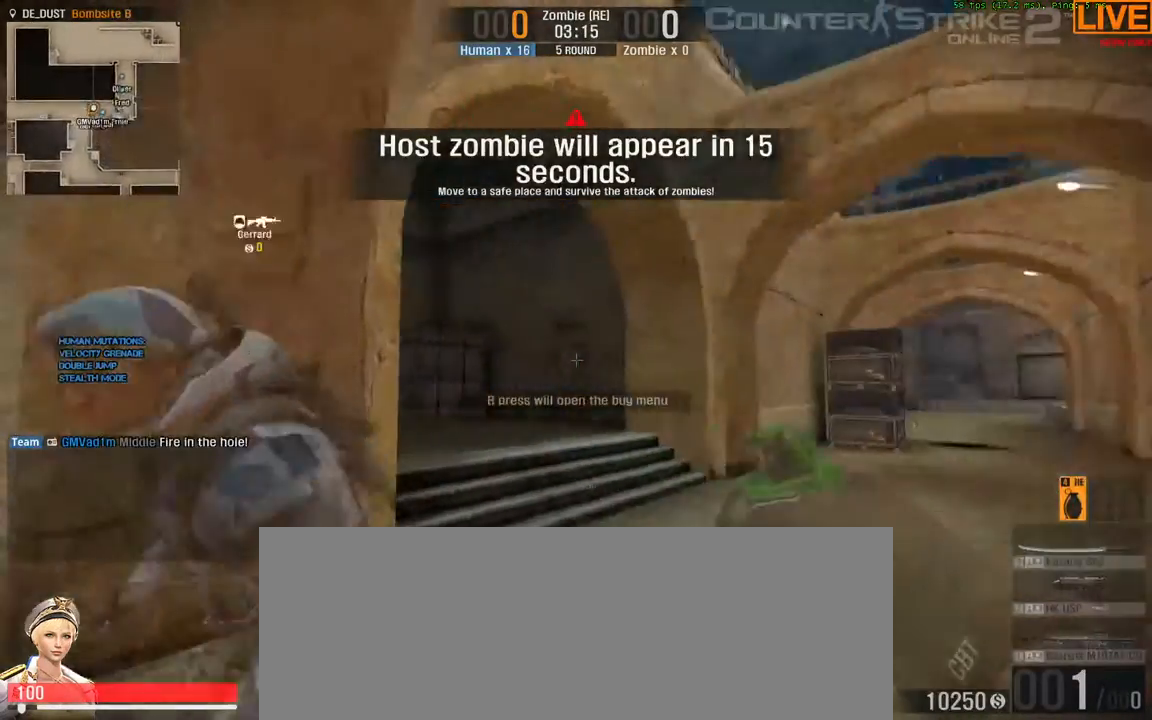
Gameplay with keyboard; each line is a JSON object with the keys held at the frame after it. "events" lists presses ("down") and releases ("up") of ".", "/", "0", "1", "2", "3", "4", "5", "6", "7", "8", "9", "a", "alt_l", "alt_r", "b", "backslash", "backspace", "c", "caps_lock", "comma", "ctrl_l", "ctrl_r", "d", "down", "e", "equals", "escape", "f", "f1", "f10", "f11", "f12", "f2", "f3", "f4", "f5", "f6", "f7", "f8", "f9", "g", "h", "i", "j", "k", "l", "lbracket", "left", "m", "minus", "n", "o", "p", "q", "quote", "r", "rbracket", "return", "right", "s", "semicolon", "shift_l", "shift_r", "space", "super", "t", "tab", "tilde", "u", "up", "v", "w", "x", "y" and "z" between this image and that frame as [ms after this image, input, new state], when the widget could be followed in between. No other keys are recorded. Mouse input is not recorded.
{"keys": ["a", "s"]}
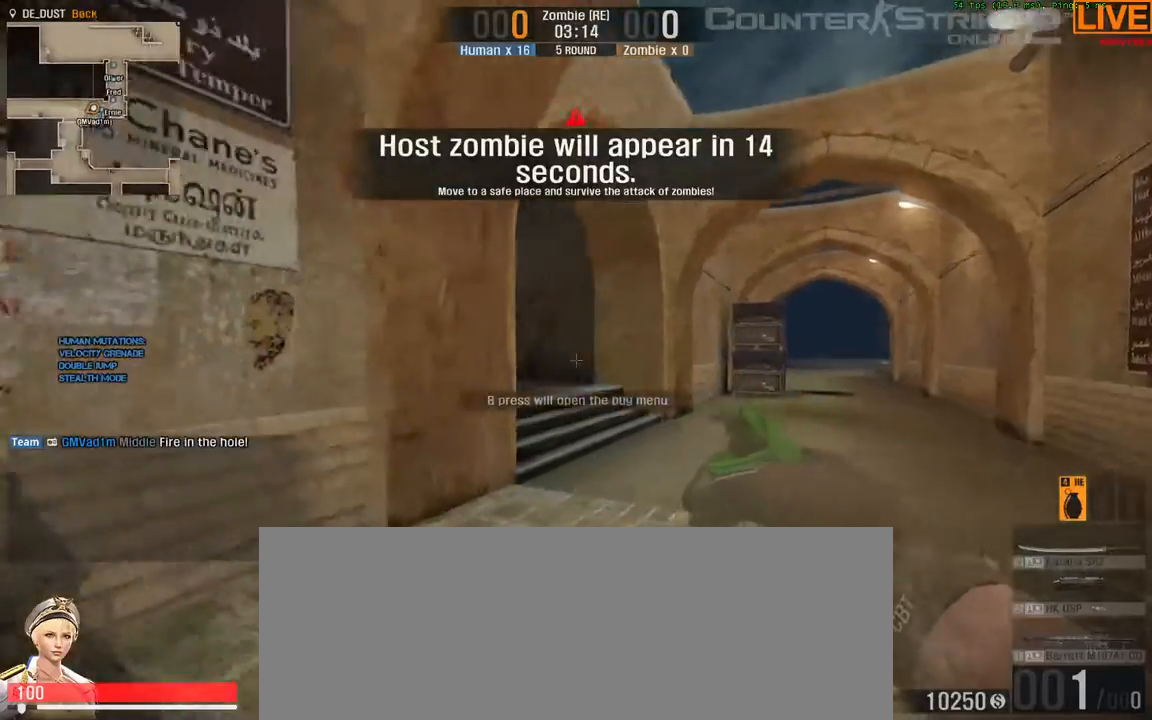
{"keys": ["a"], "events": [[133, "s", "up"]]}
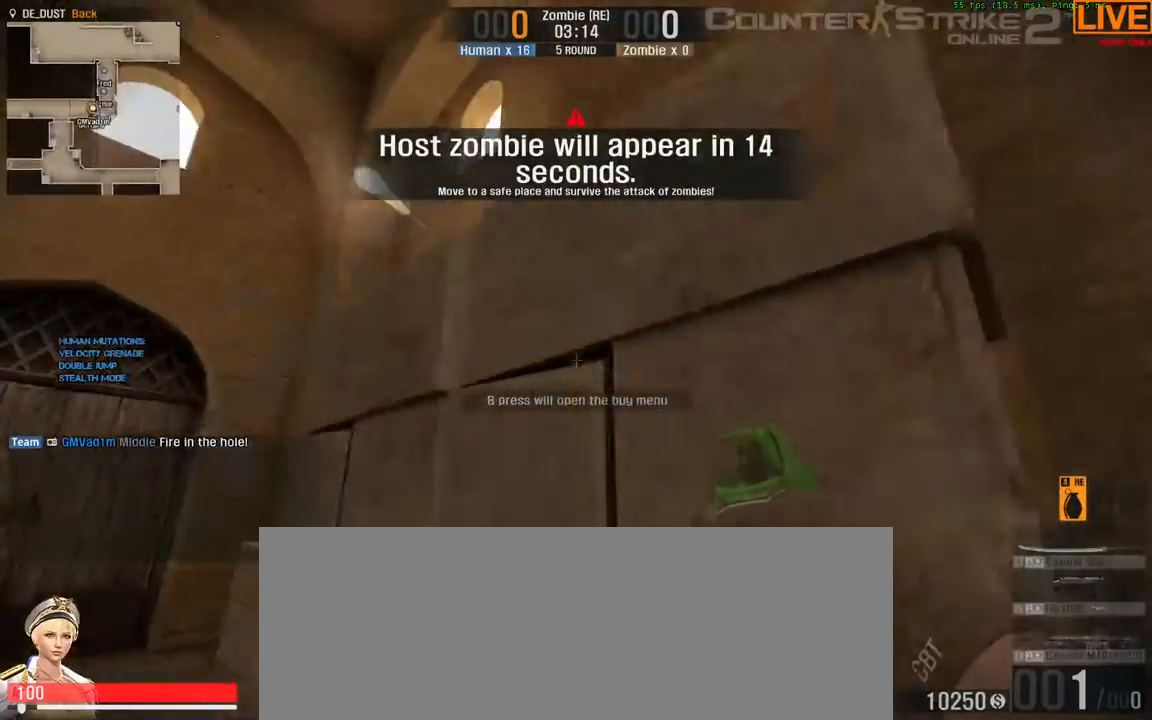
{"keys": ["w"], "events": [[317, "w", "down"], [417, "a", "up"]]}
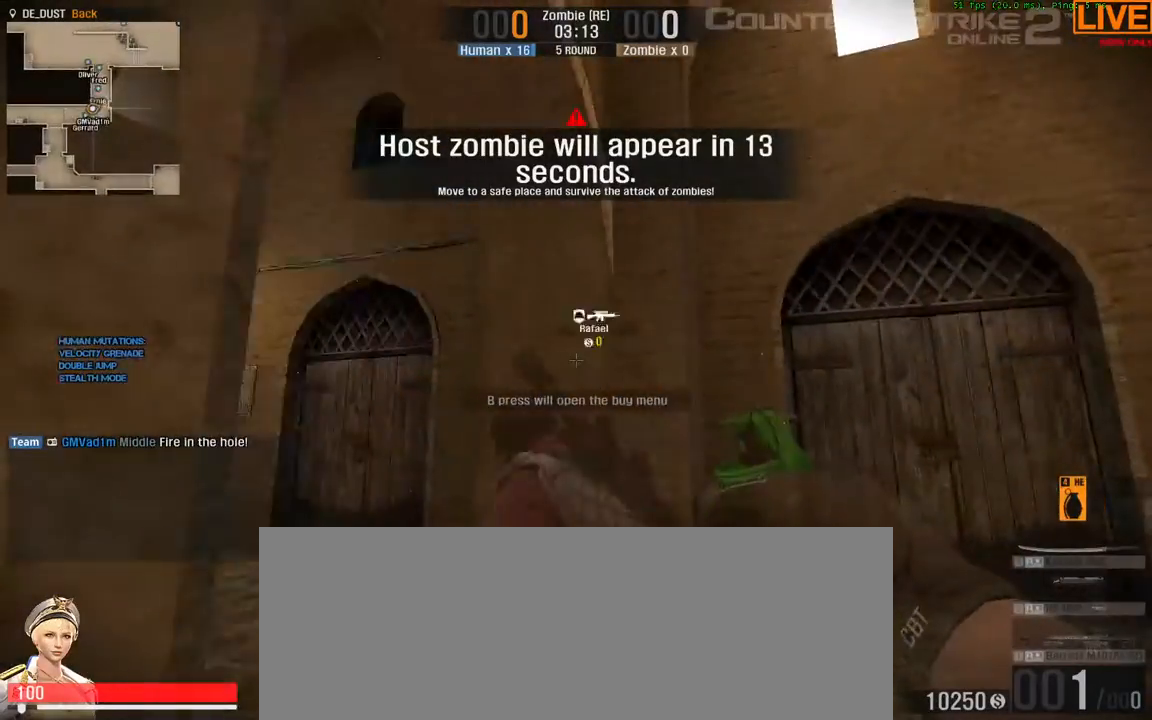
{"keys": ["w"], "events": [[183, "a", "down"], [283, "a", "up"]]}
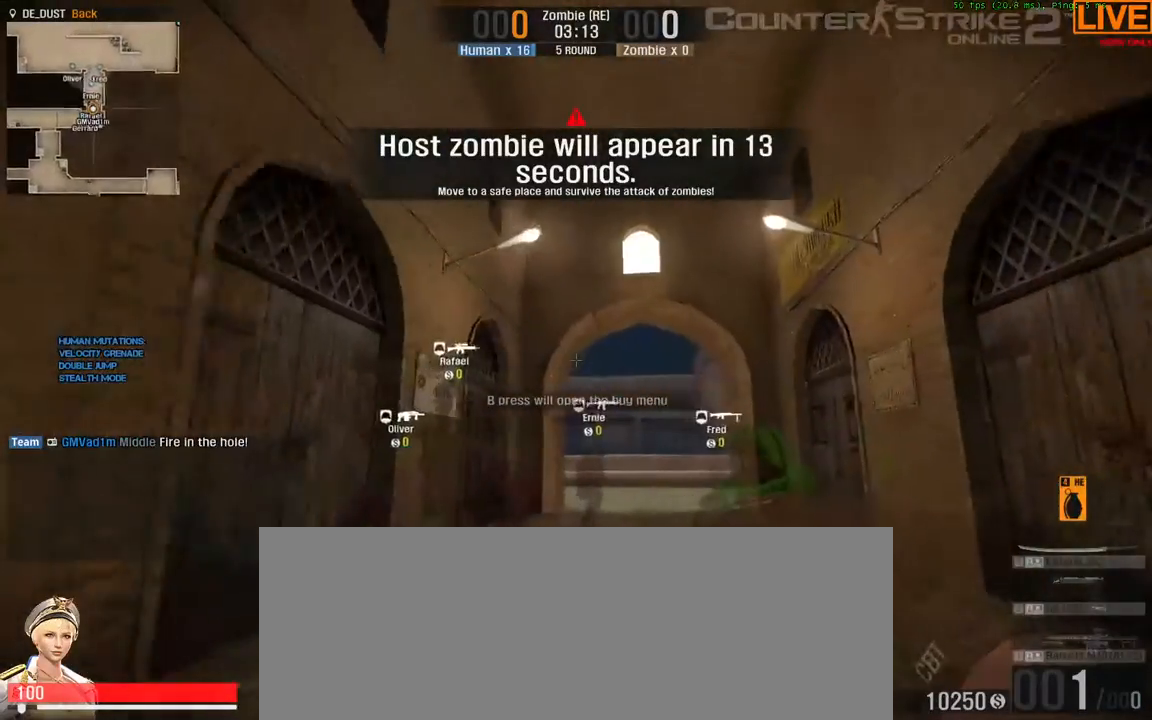
{"keys": ["w"], "events": []}
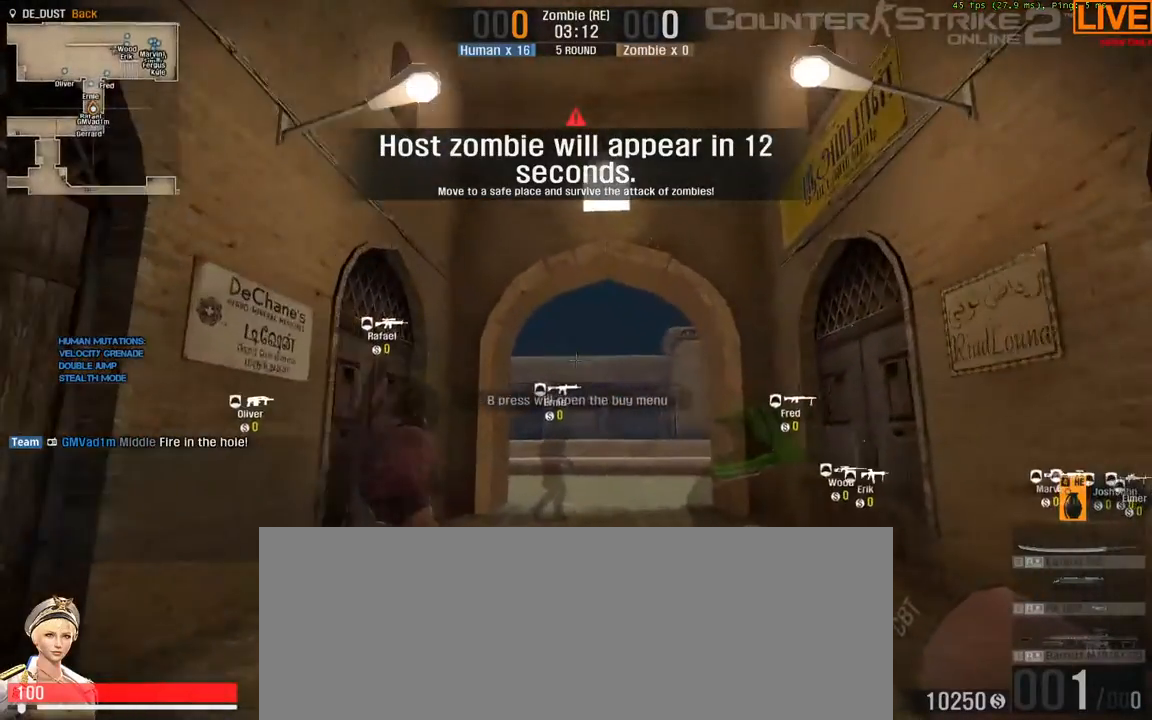
{"keys": ["w"], "events": []}
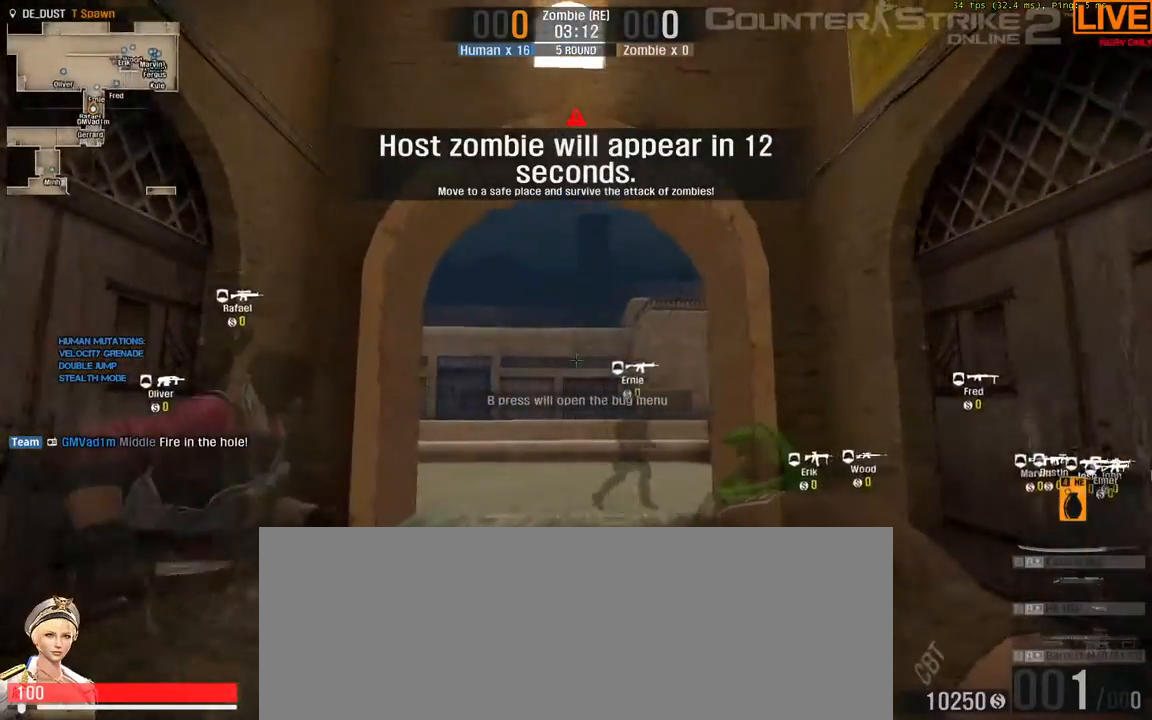
{"keys": ["w"], "events": []}